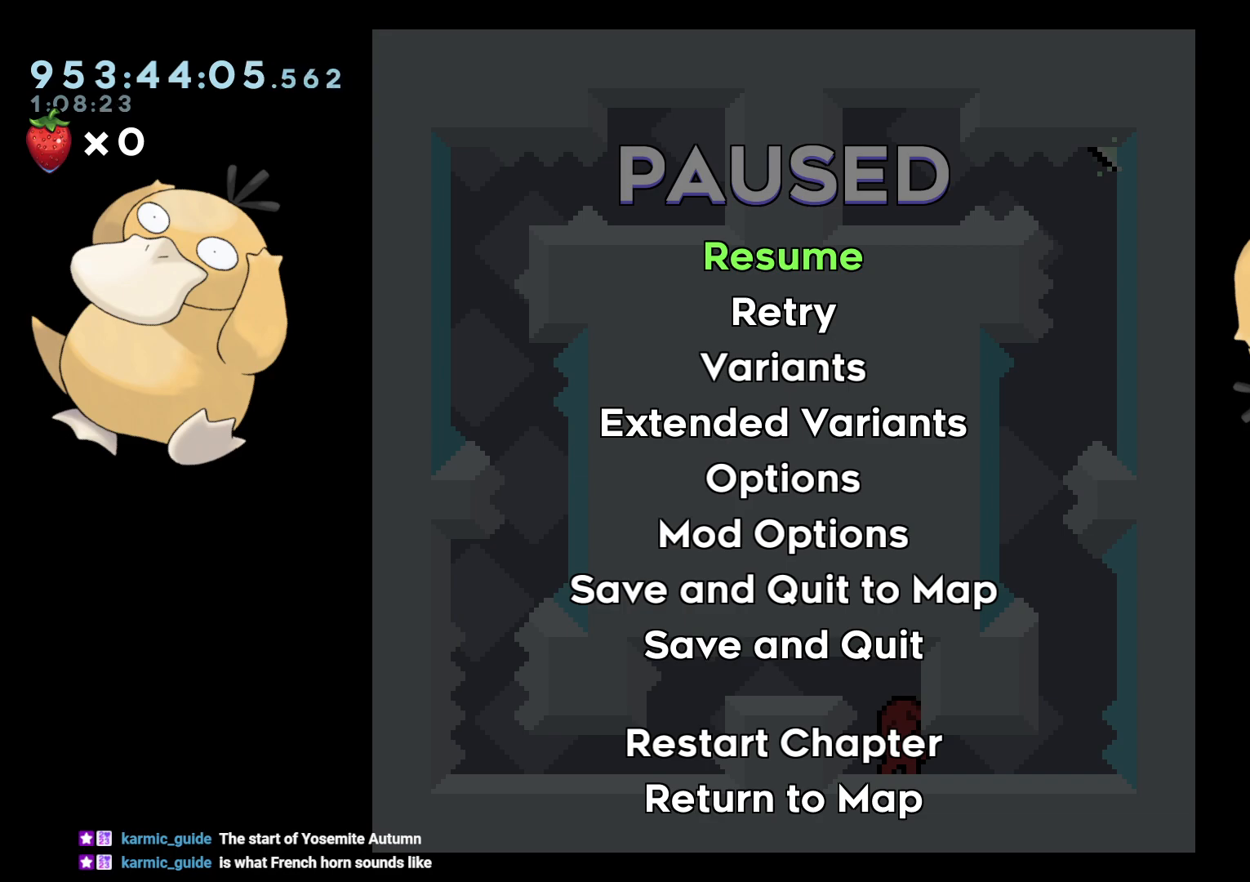
Gameplay with a controller (Nintendo layout); each line is a JSON object with the inputs held at the frame after it. "events" lists button and stick changes between this image and that frame as [ms after this image, input, new state], when the widget could be followed in between. Not read: L3 R3.
{"buttons": [], "left_stick": "center", "right_stick": "center", "events": [[383, "A", "down"], [500, "A", "up"]]}
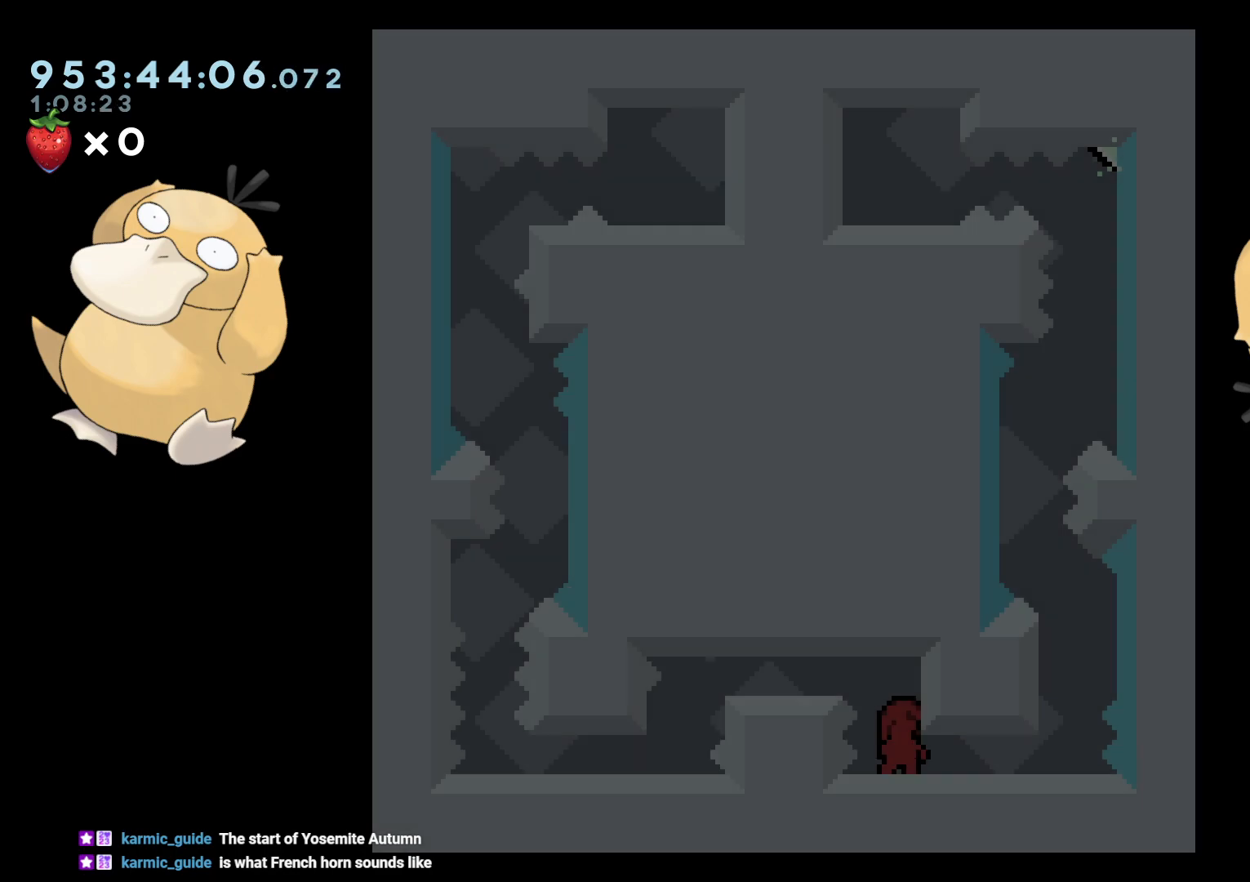
{"buttons": [], "left_stick": "center", "right_stick": "center", "events": []}
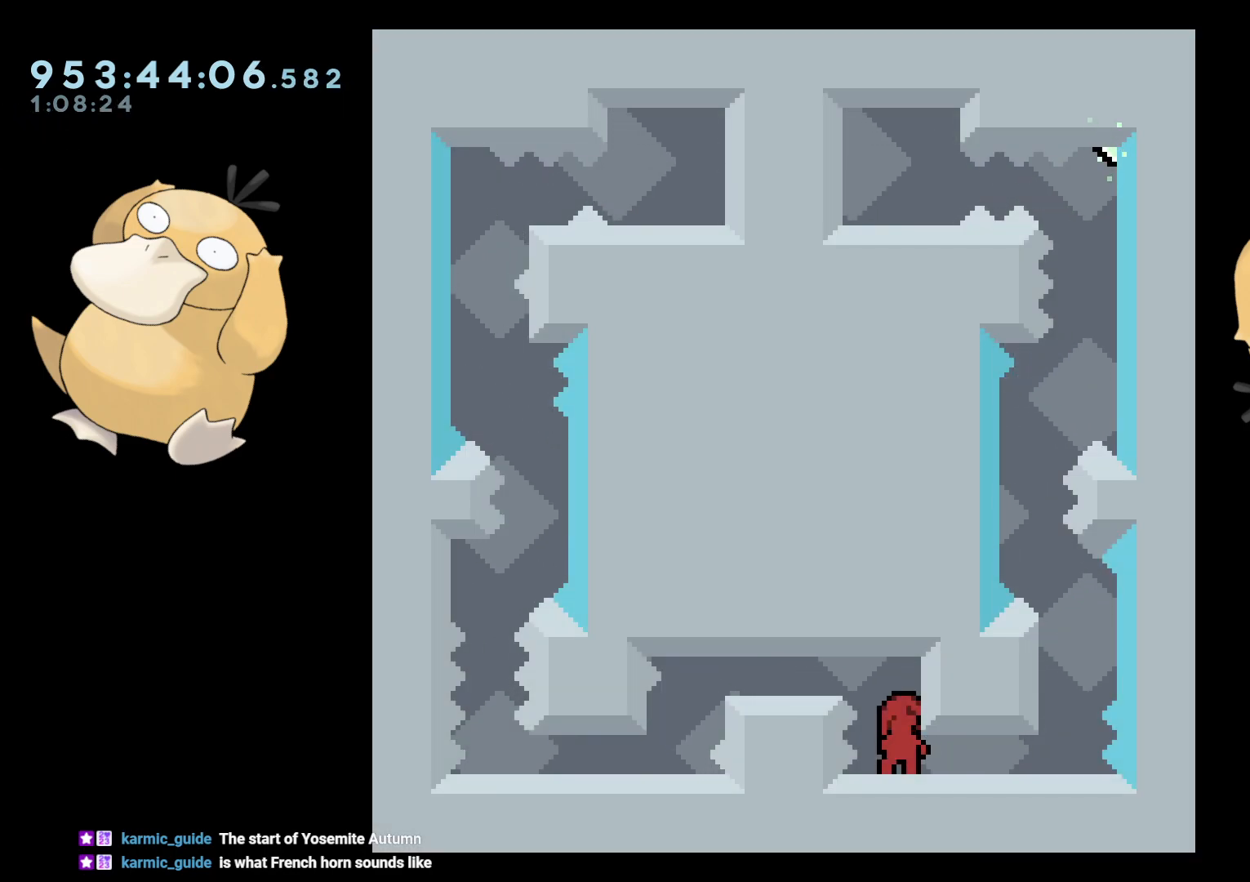
{"buttons": [], "left_stick": "center", "right_stick": "center", "events": []}
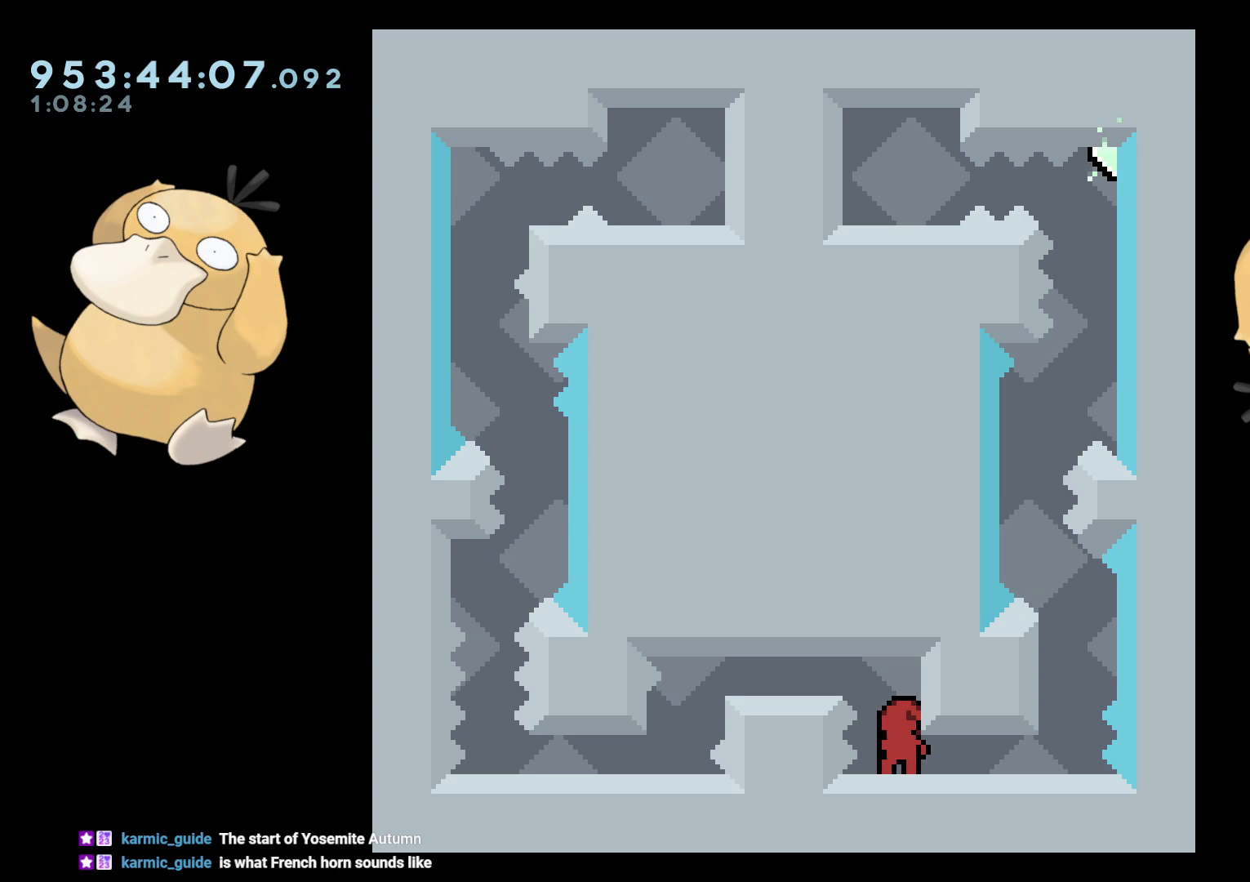
{"buttons": ["DPAD_DOWN"], "left_stick": "center", "right_stick": "center", "events": [[417, "DPAD_DOWN", "down"]]}
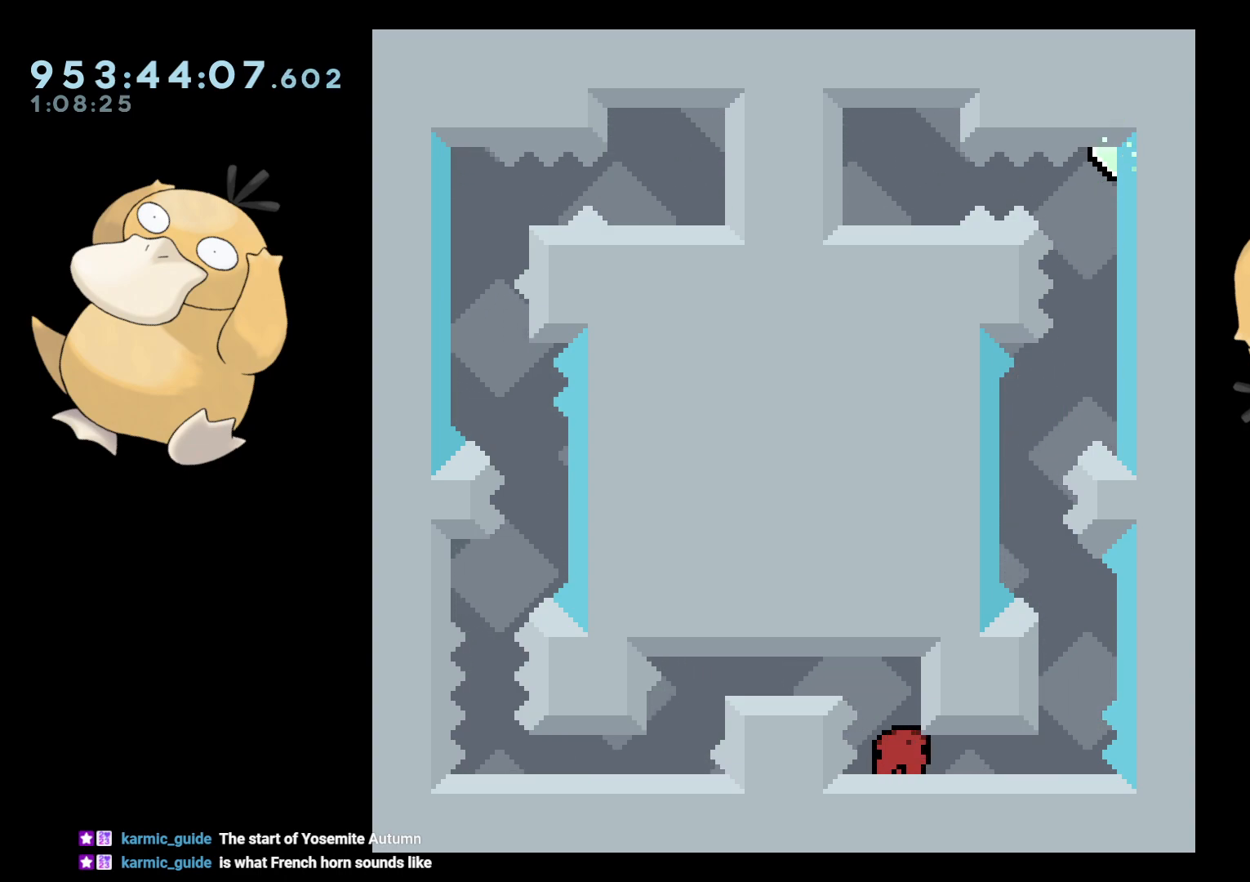
{"buttons": [], "left_stick": "center", "right_stick": "center", "events": [[83, "DPAD_LEFT", "down"], [250, "DPAD_LEFT", "up"], [300, "DPAD_DOWN", "up"]]}
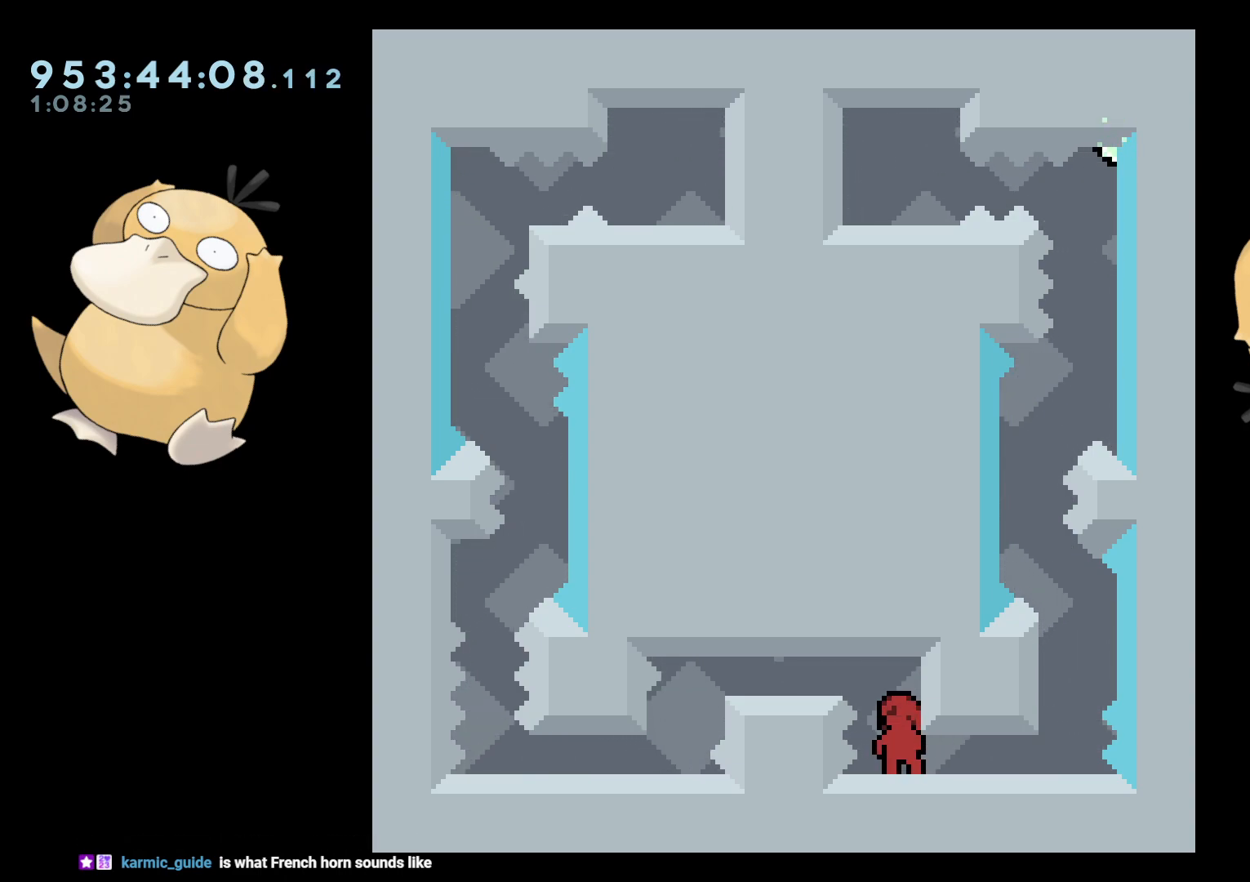
{"buttons": ["B", "R1", "DPAD_LEFT"], "left_stick": "center", "right_stick": "center", "events": [[100, "DPAD_DOWN", "down"], [250, "B", "down"], [383, "DPAD_LEFT", "down"], [433, "R1", "down"], [450, "DPAD_DOWN", "up"]]}
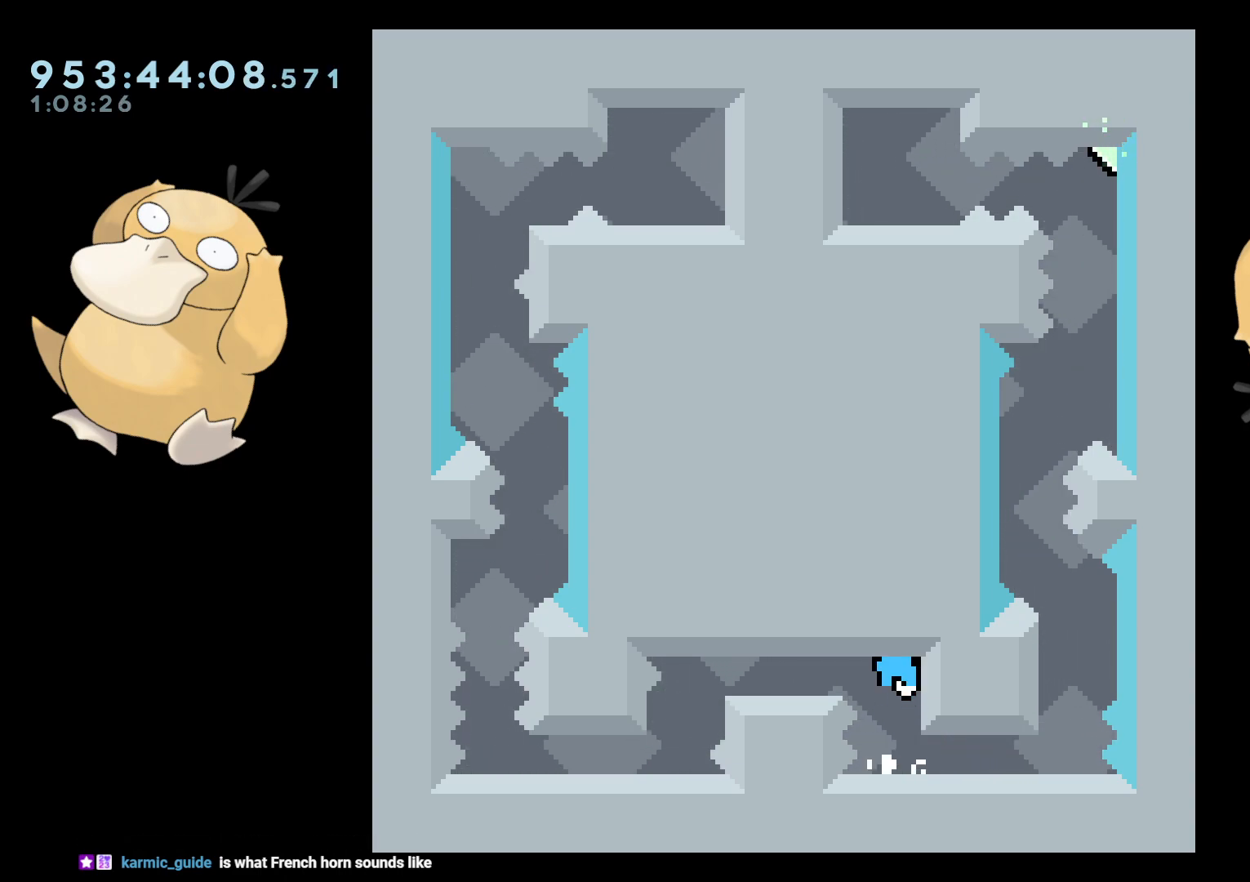
{"buttons": ["DPAD_DOWN"], "left_stick": "center", "right_stick": "center", "events": [[33, "R1", "up"], [67, "B", "up"], [83, "DPAD_DOWN", "down"], [117, "DPAD_LEFT", "up"], [150, "R1", "down"], [300, "R1", "up"]]}
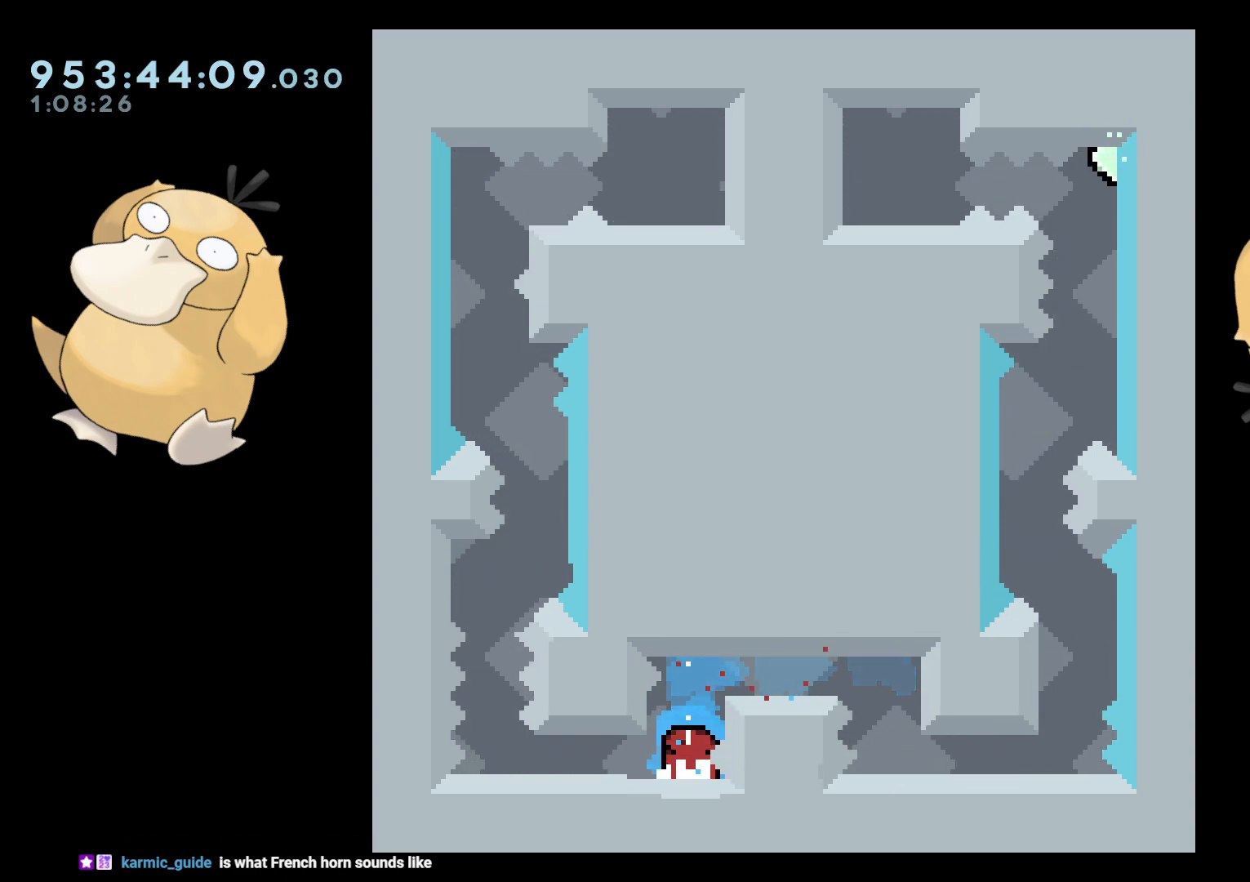
{"buttons": [], "left_stick": "center", "right_stick": "center", "events": [[150, "DPAD_DOWN", "up"], [317, "DPAD_LEFT", "down"], [400, "L2", "down"], [483, "L2", "up"], [500, "DPAD_LEFT", "up"]]}
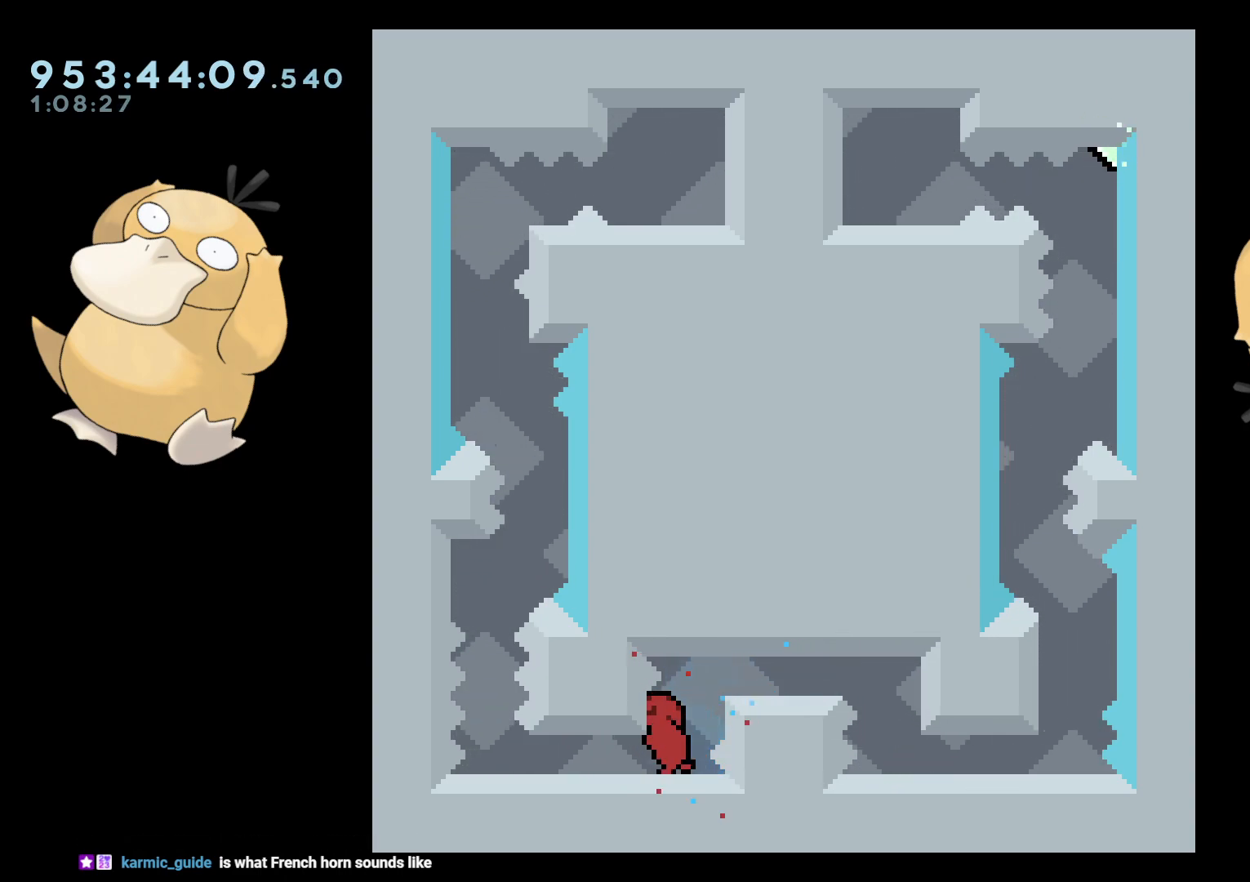
{"buttons": ["Y", "DPAD_DOWN"], "left_stick": "center", "right_stick": "center", "events": [[183, "DPAD_DOWN", "down"], [183, "DPAD_LEFT", "down"], [233, "Y", "down"], [367, "Y", "up"], [417, "DPAD_LEFT", "up"], [467, "Y", "down"]]}
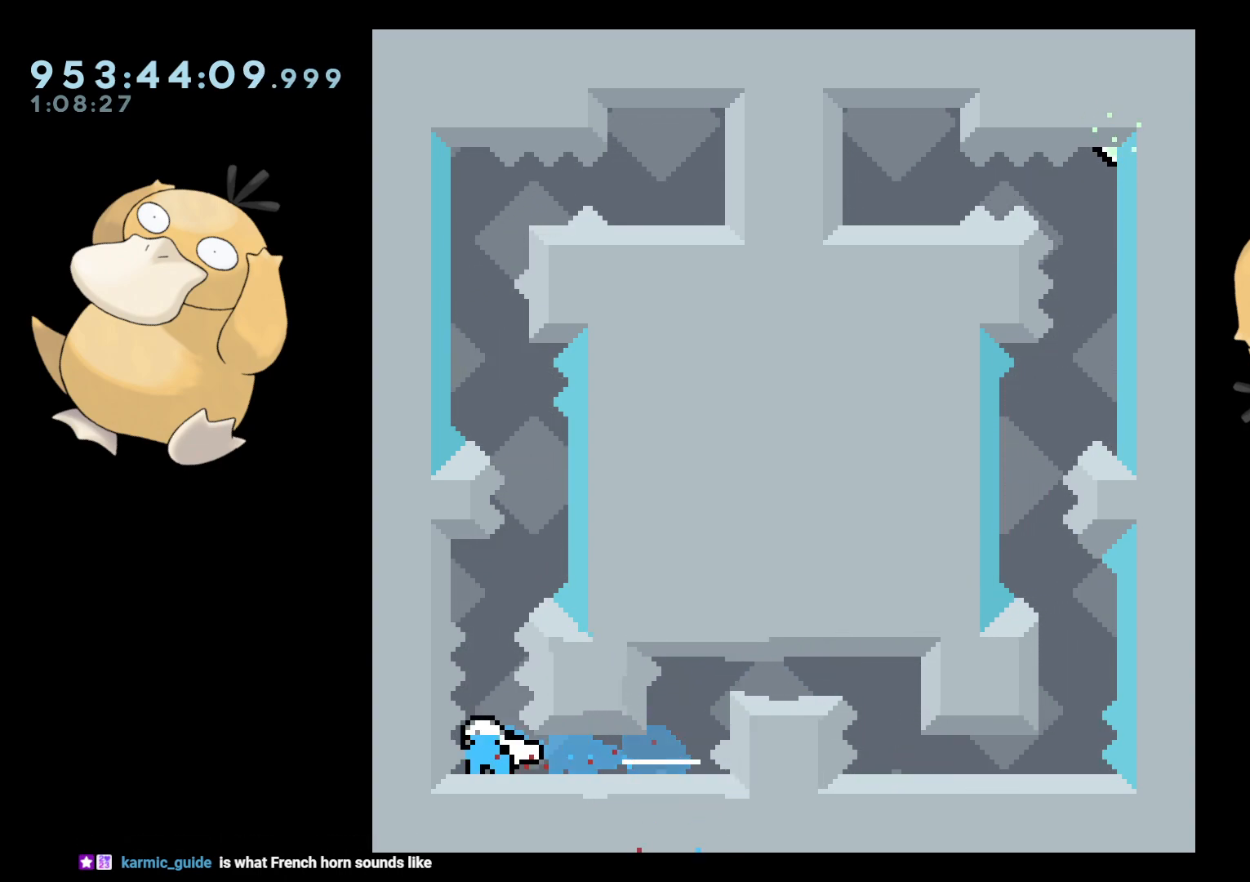
{"buttons": [], "left_stick": "center", "right_stick": "center", "events": [[100, "Y", "up"], [333, "DPAD_DOWN", "up"]]}
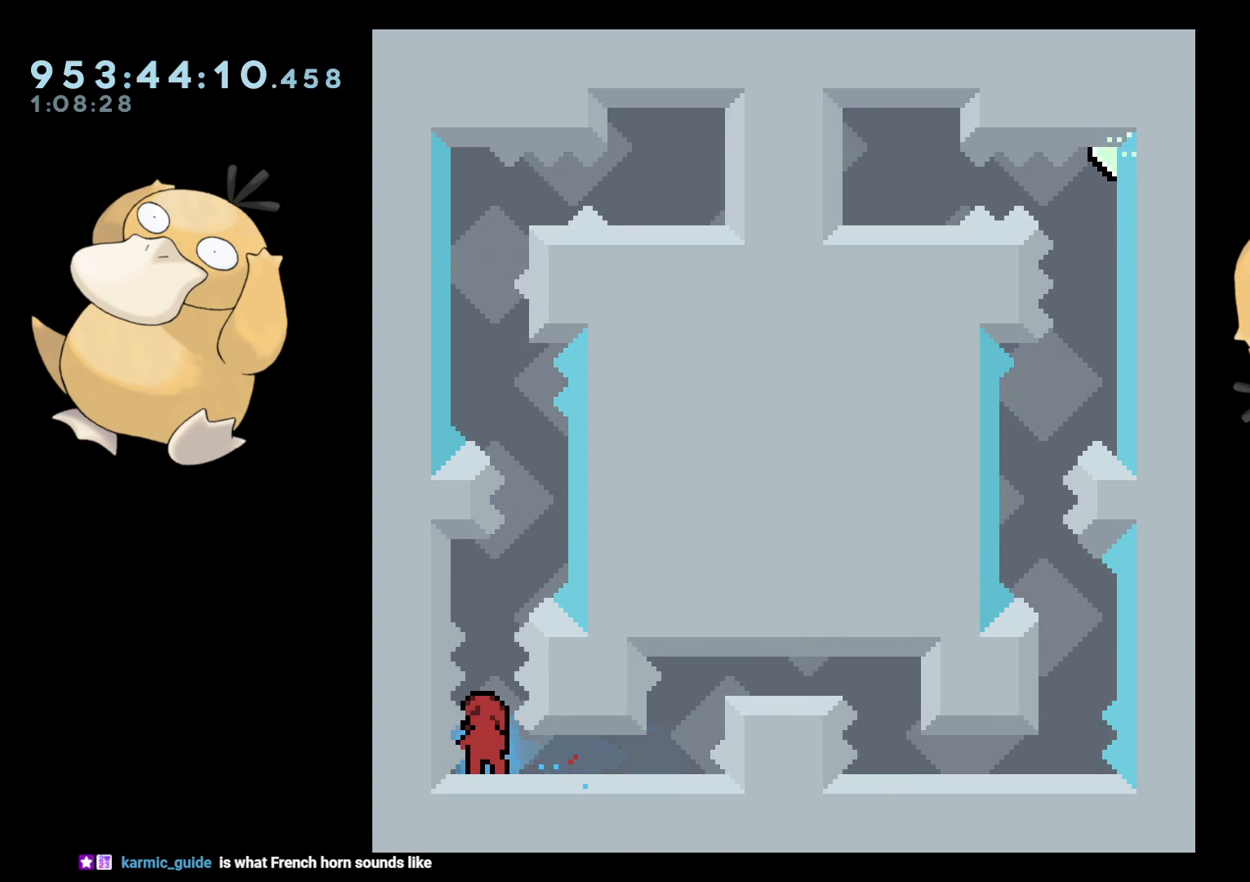
{"buttons": ["Y", "DPAD_UP"], "left_stick": "center", "right_stick": "center", "events": [[417, "DPAD_UP", "down"], [417, "Y", "down"]]}
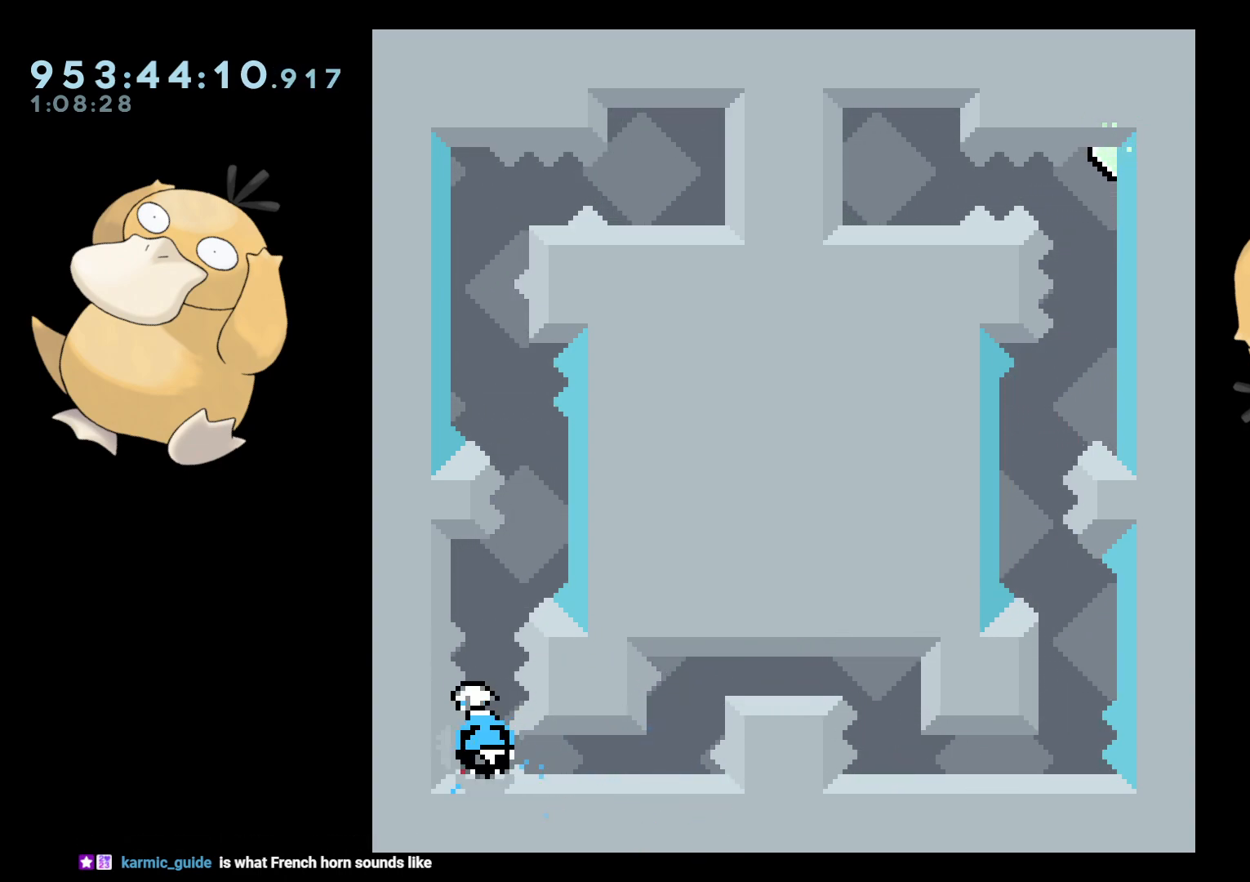
{"buttons": ["R2"], "left_stick": "center", "right_stick": "center", "events": [[50, "DPAD_UP", "up"], [50, "Y", "up"], [133, "B", "down"], [317, "R2", "down"], [350, "B", "up"]]}
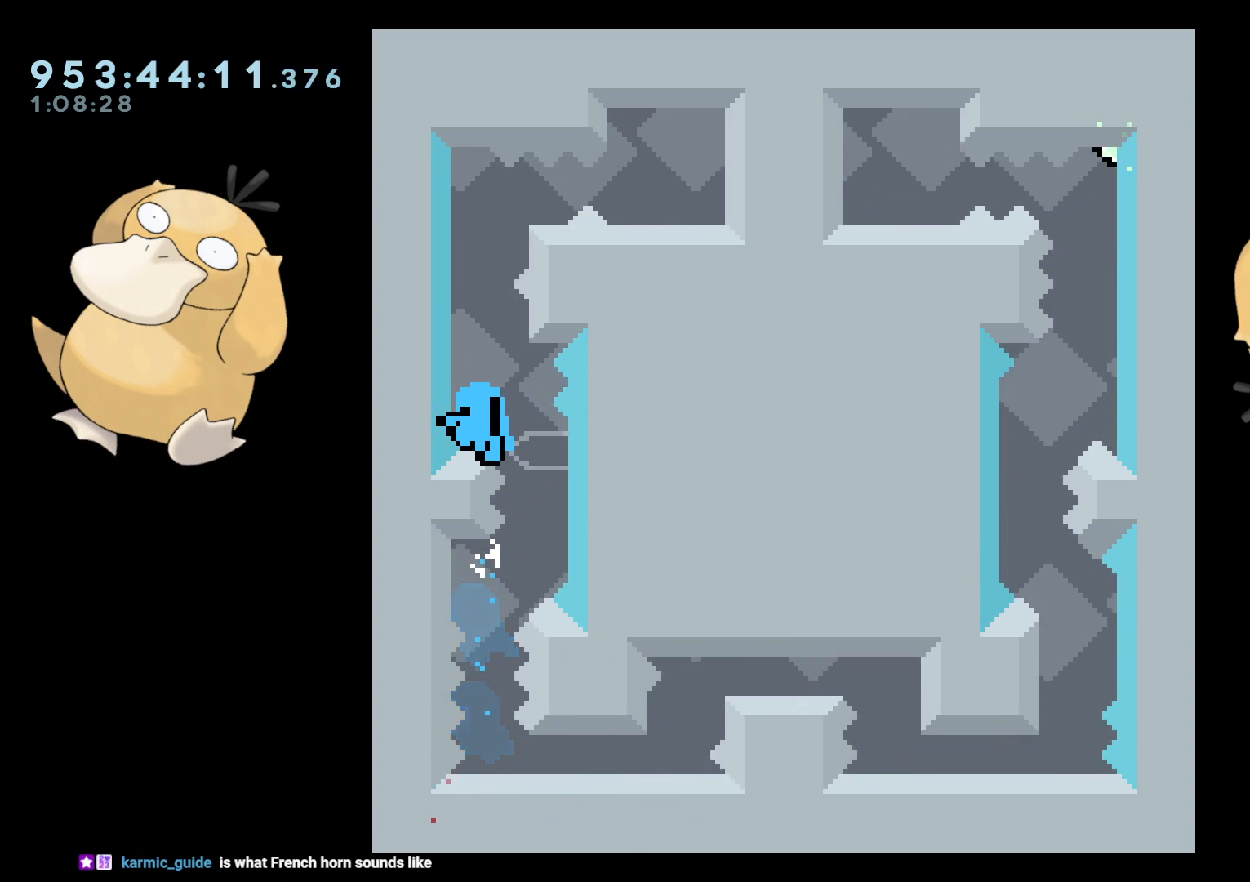
{"buttons": [], "left_stick": "center", "right_stick": "center", "events": [[183, "A", "down"], [183, "R2", "up"], [300, "A", "up"], [400, "A", "down"], [467, "A", "up"]]}
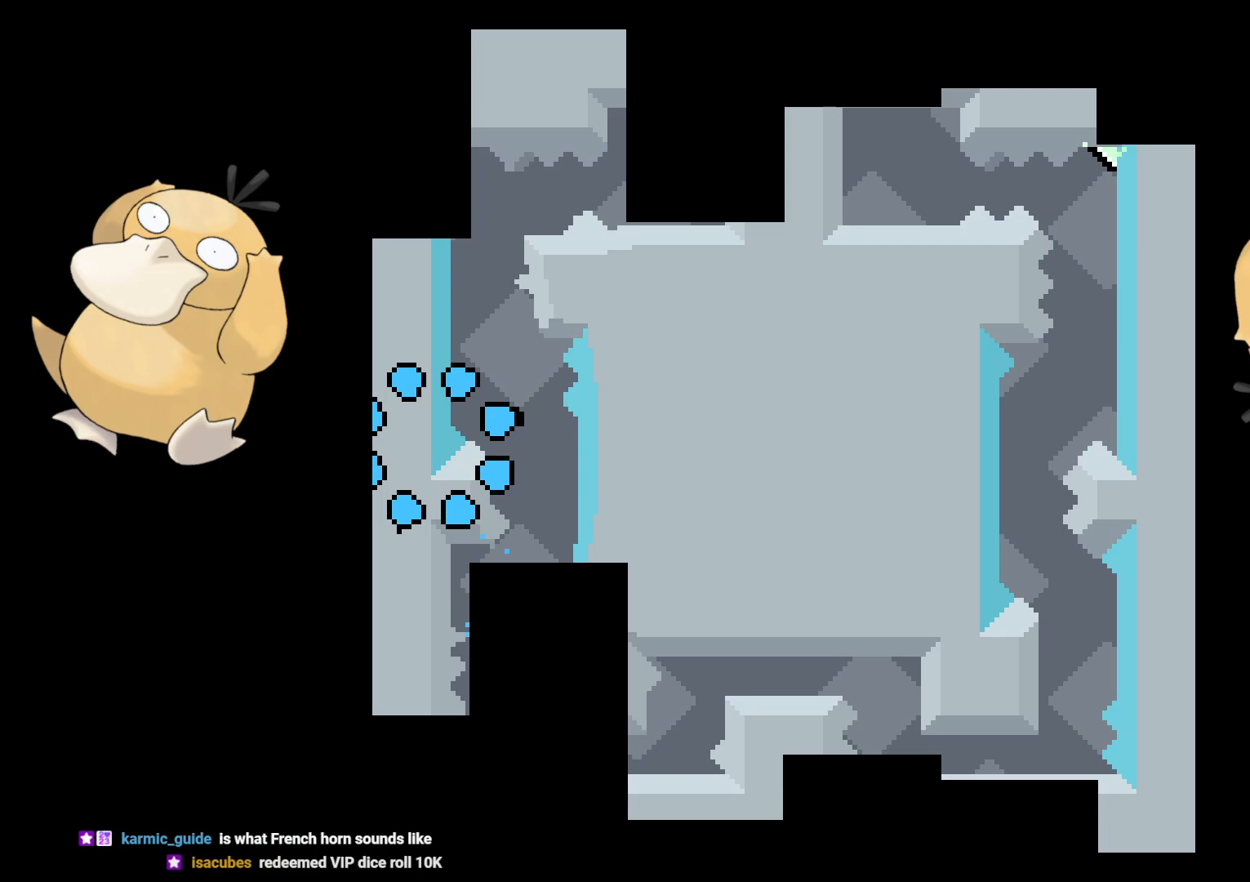
{"buttons": [], "left_stick": "center", "right_stick": "center", "events": []}
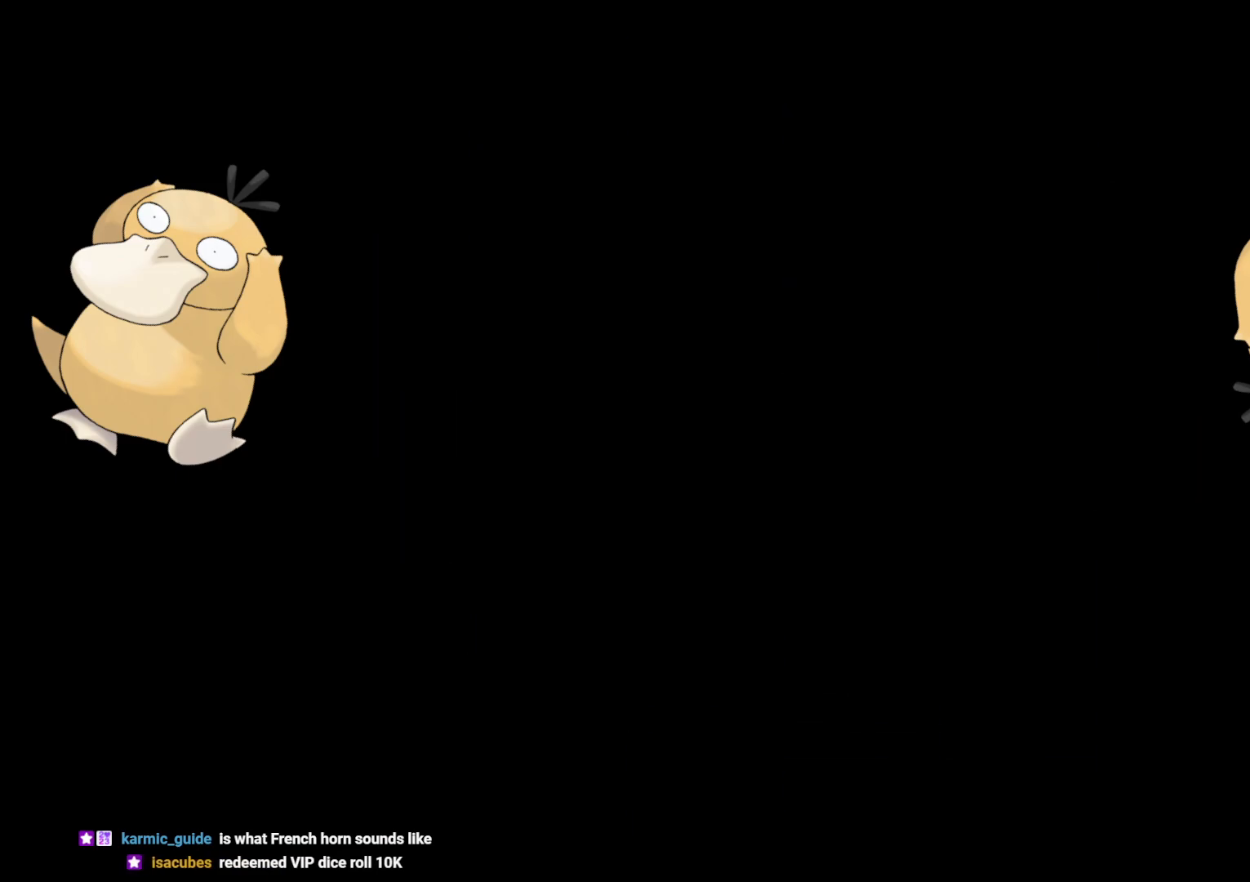
{"buttons": [], "left_stick": "center", "right_stick": "center", "events": []}
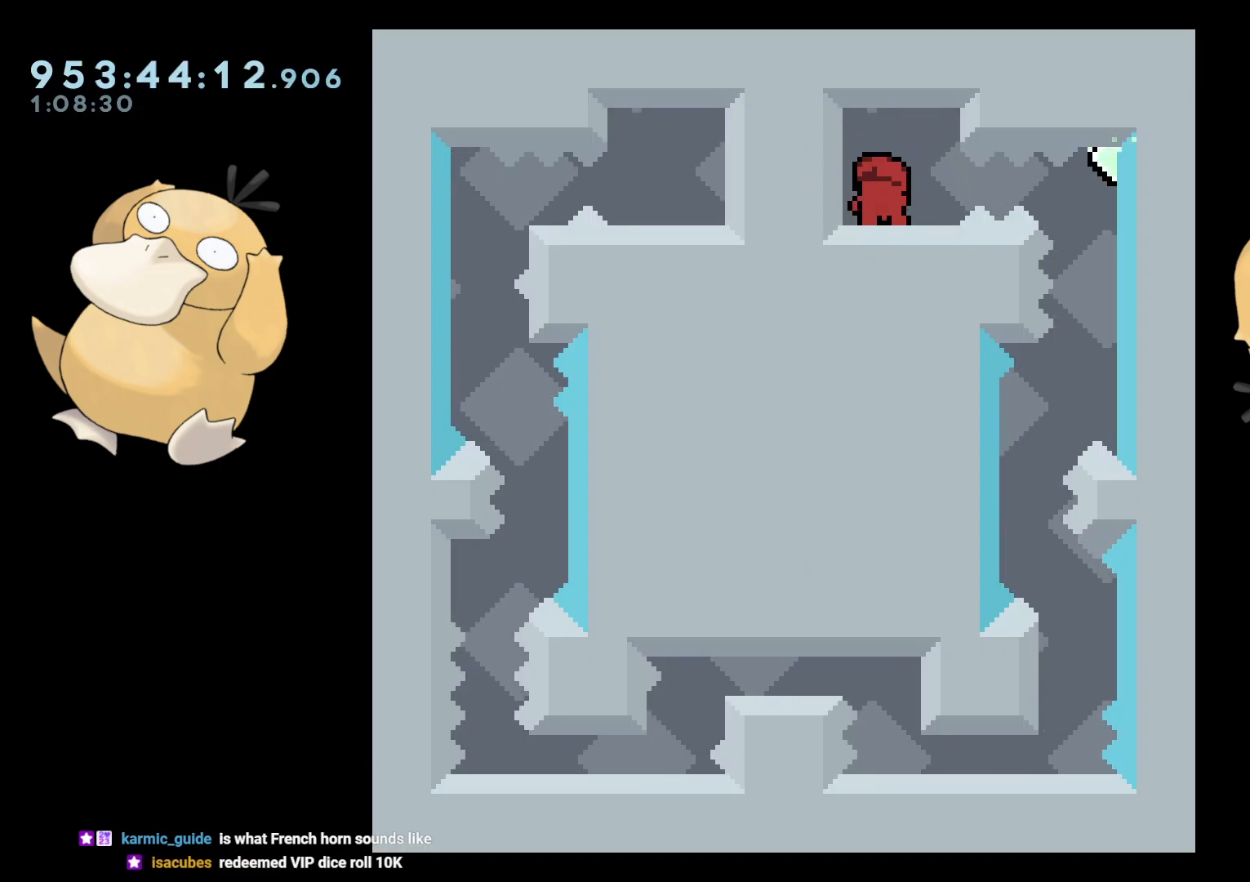
{"buttons": [], "left_stick": "center", "right_stick": "center", "events": []}
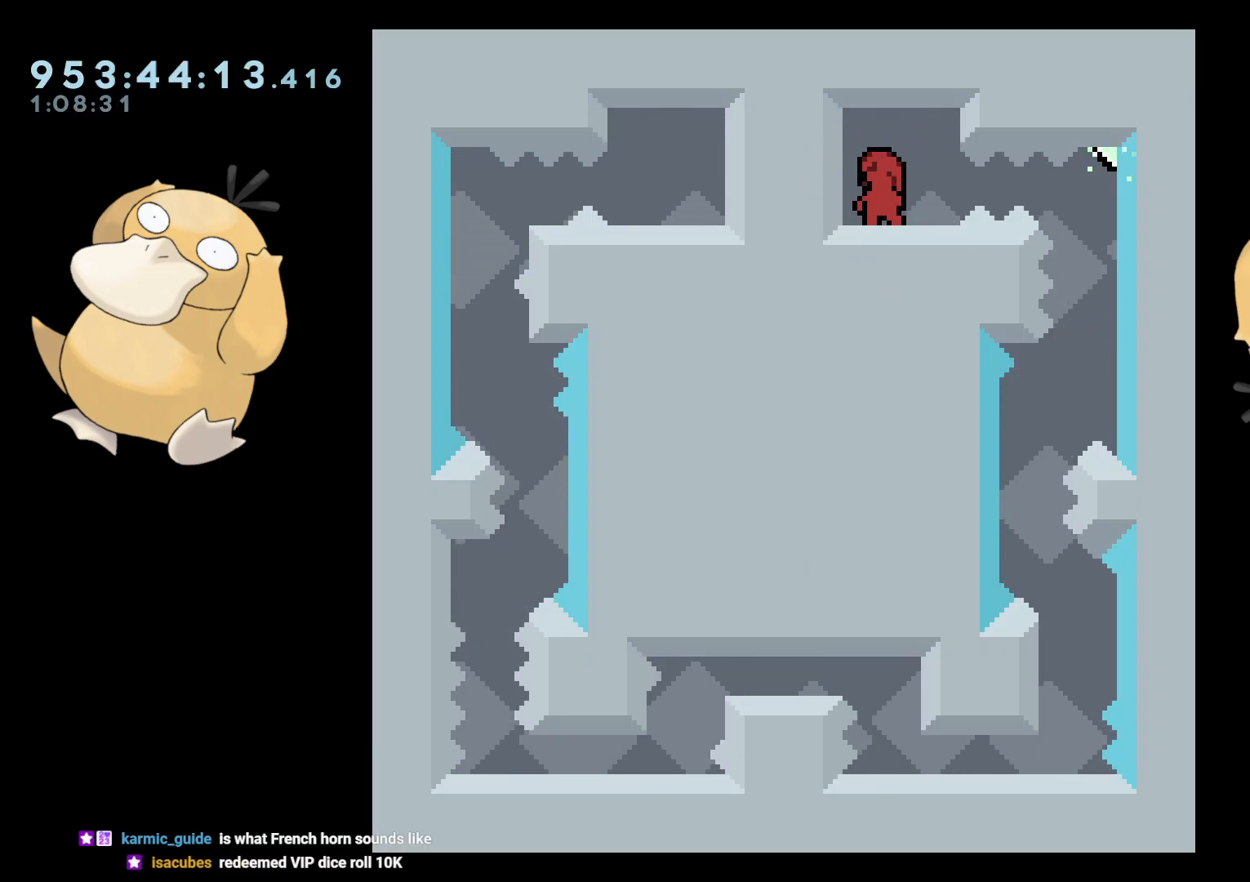
{"buttons": [], "left_stick": "center", "right_stick": "center", "events": [[17, "DPAD_RIGHT", "down"], [33, "B", "down"], [83, "R1", "down"], [167, "B", "up"], [200, "R1", "up"], [233, "DPAD_RIGHT", "up"]]}
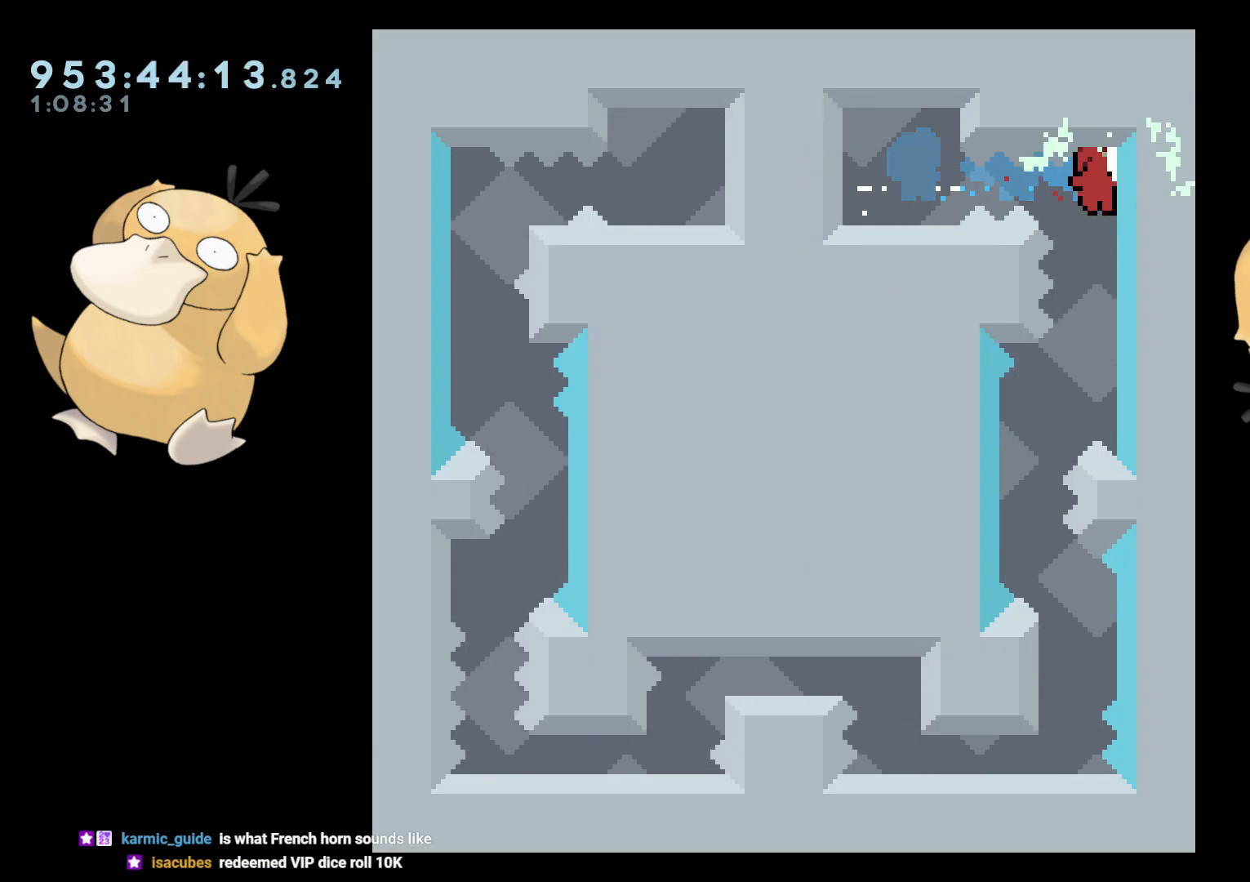
{"buttons": ["Y", "DPAD_DOWN", "DPAD_RIGHT"], "left_stick": "center", "right_stick": "center", "events": [[200, "DPAD_LEFT", "down"], [417, "DPAD_LEFT", "up"], [500, "DPAD_DOWN", "down"], [500, "DPAD_RIGHT", "down"], [500, "Y", "down"]]}
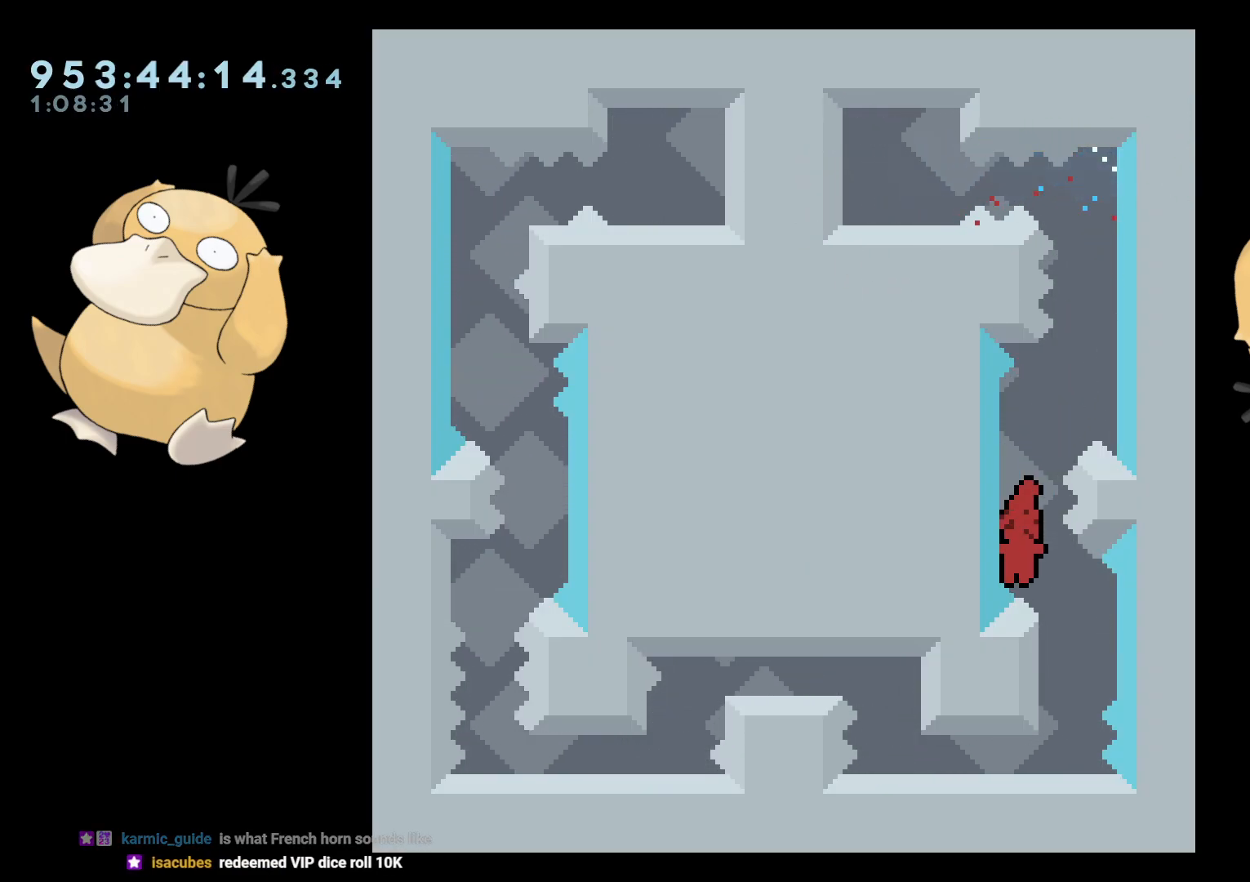
{"buttons": [], "left_stick": "center", "right_stick": "center", "events": [[83, "Y", "up"], [100, "DPAD_DOWN", "up"], [100, "DPAD_RIGHT", "up"], [183, "B", "down"], [250, "B", "up"]]}
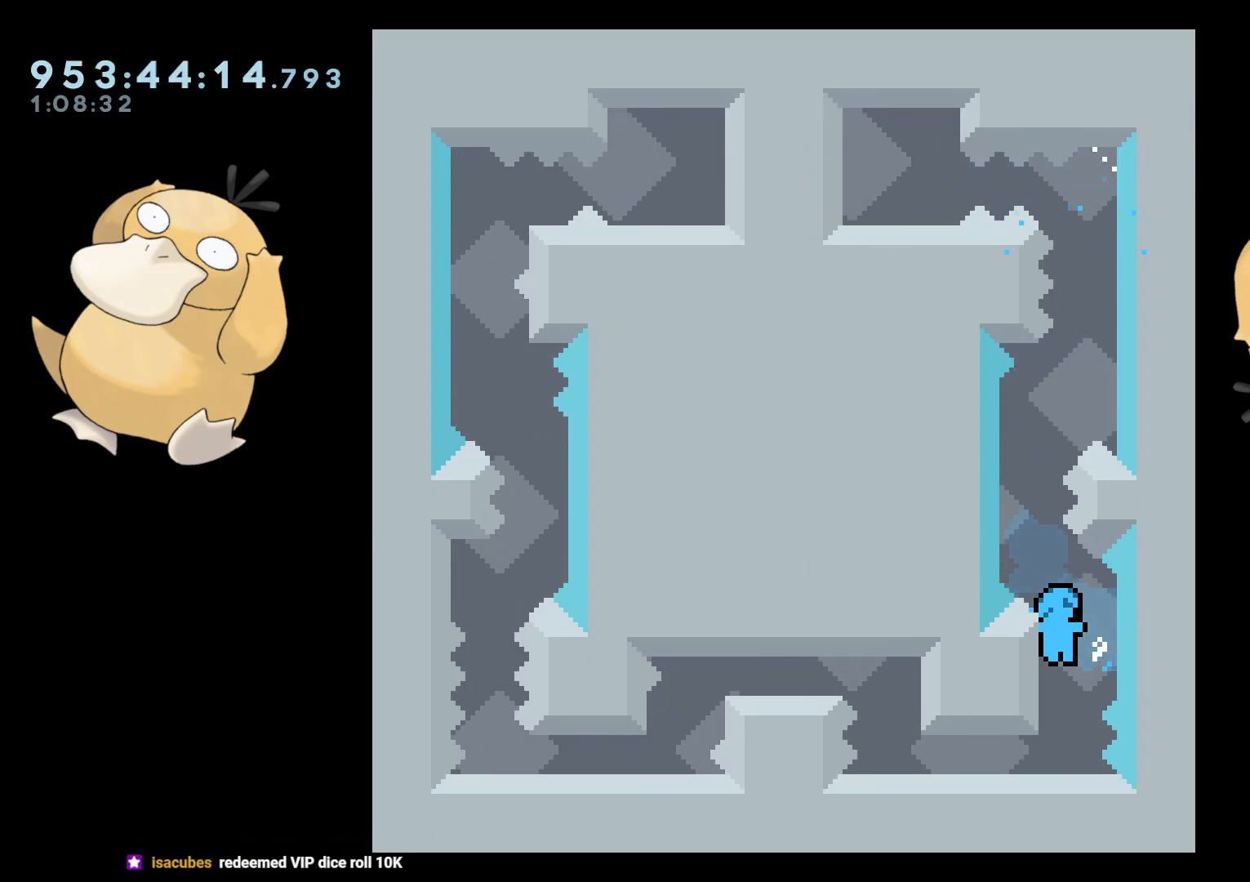
{"buttons": ["DPAD_DOWN", "DPAD_LEFT"], "left_stick": "center", "right_stick": "center", "events": [[283, "DPAD_DOWN", "down"], [283, "DPAD_LEFT", "down"], [433, "B", "down"], [467, "B", "up"]]}
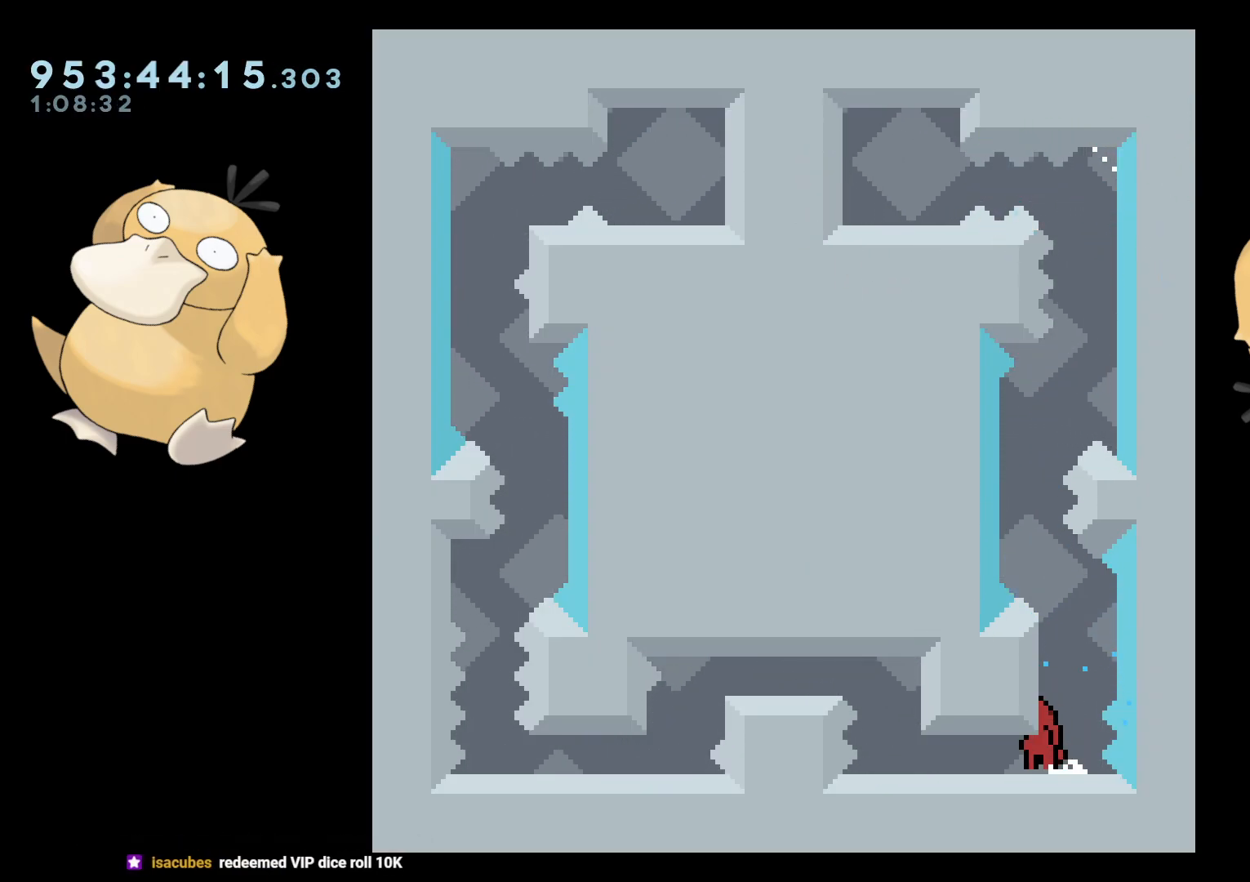
{"buttons": ["B"], "left_stick": "center", "right_stick": "center", "events": [[67, "B", "down"], [117, "B", "up"], [200, "DPAD_DOWN", "up"], [217, "DPAD_LEFT", "up"], [500, "B", "down"]]}
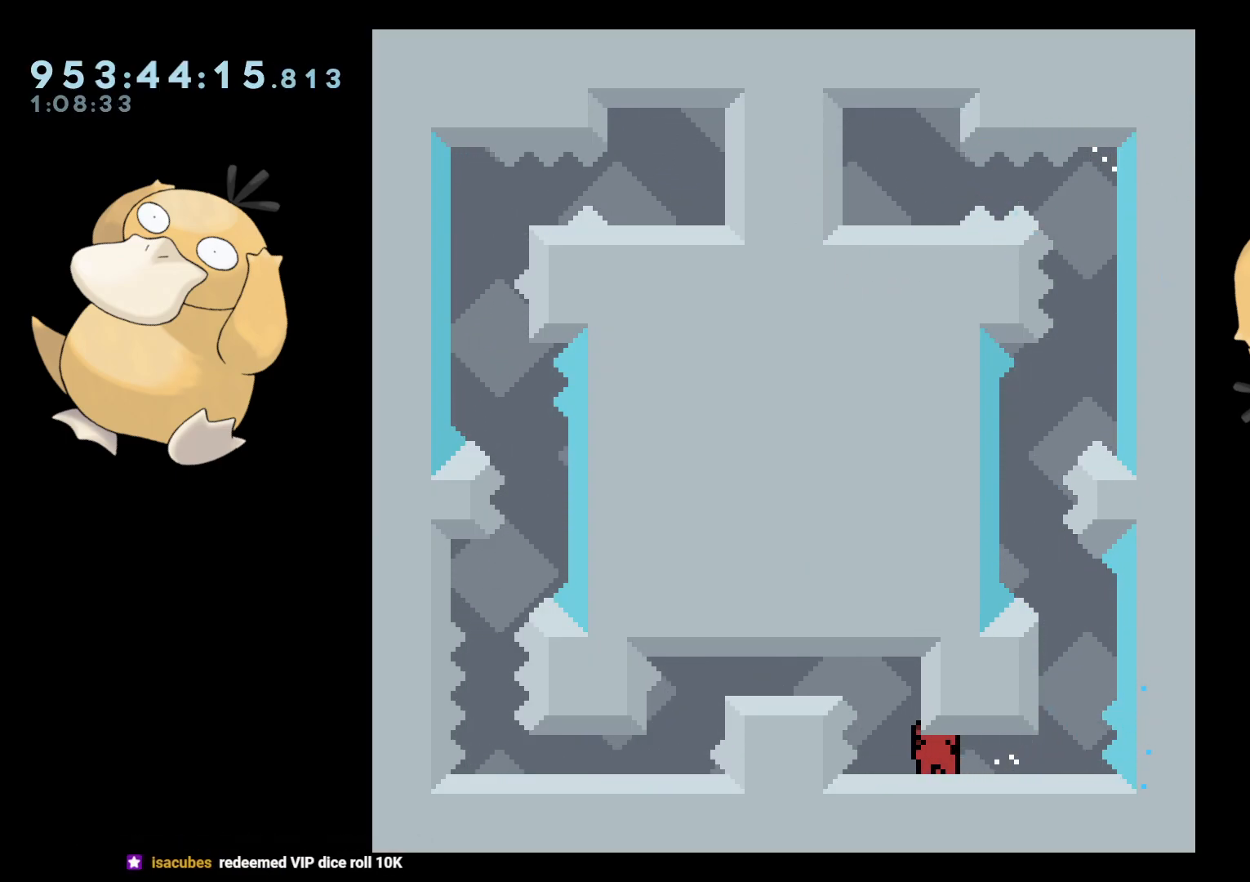
{"buttons": [], "left_stick": "center", "right_stick": "center", "events": [[50, "B", "up"], [83, "DPAD_LEFT", "down"], [150, "DPAD_LEFT", "up"], [350, "B", "down"], [383, "DPAD_LEFT", "down"], [417, "B", "up"], [467, "DPAD_LEFT", "up"]]}
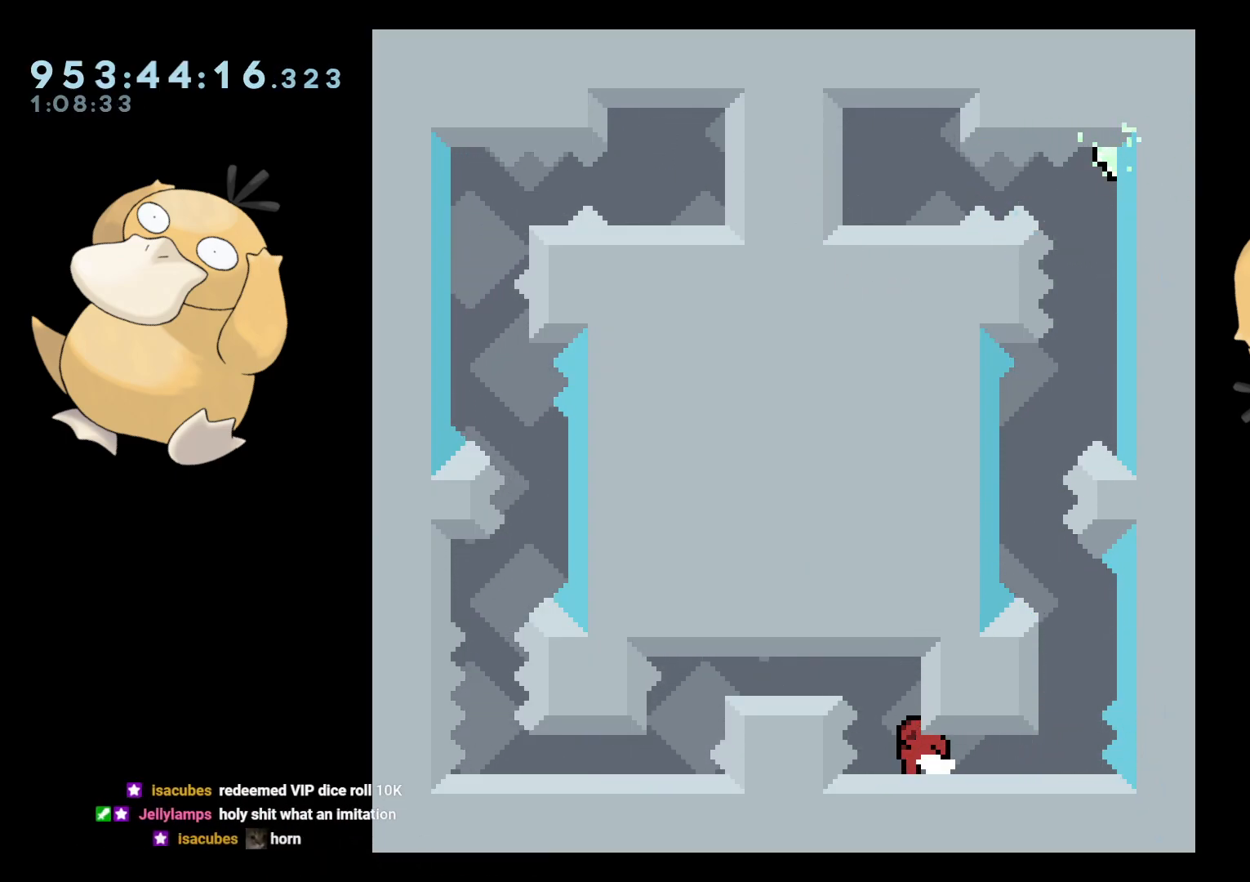
{"buttons": ["DPAD_RIGHT"], "left_stick": "center", "right_stick": "center", "events": [[483, "DPAD_RIGHT", "down"]]}
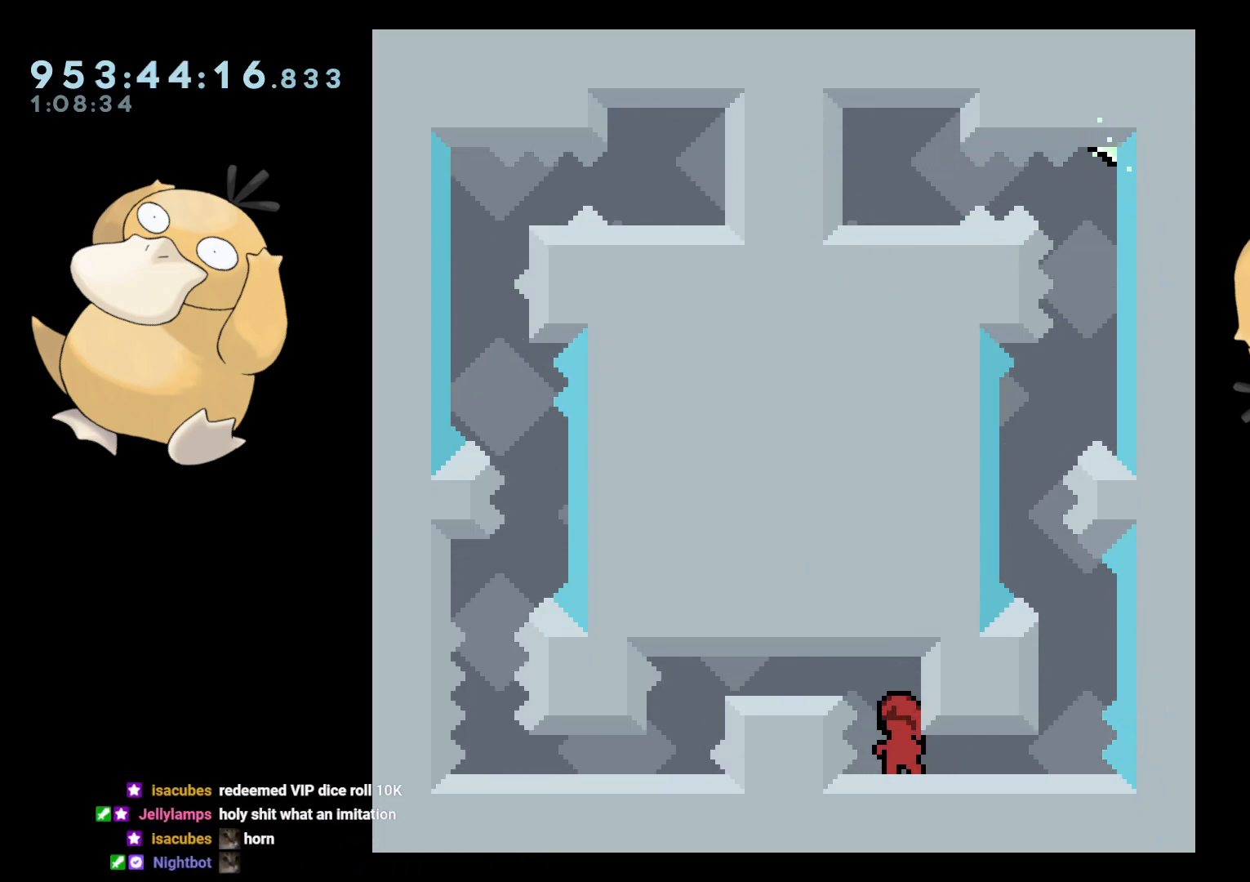
{"buttons": [], "left_stick": "center", "right_stick": "center", "events": [[33, "L2", "down"], [133, "DPAD_RIGHT", "up"], [167, "L2", "up"]]}
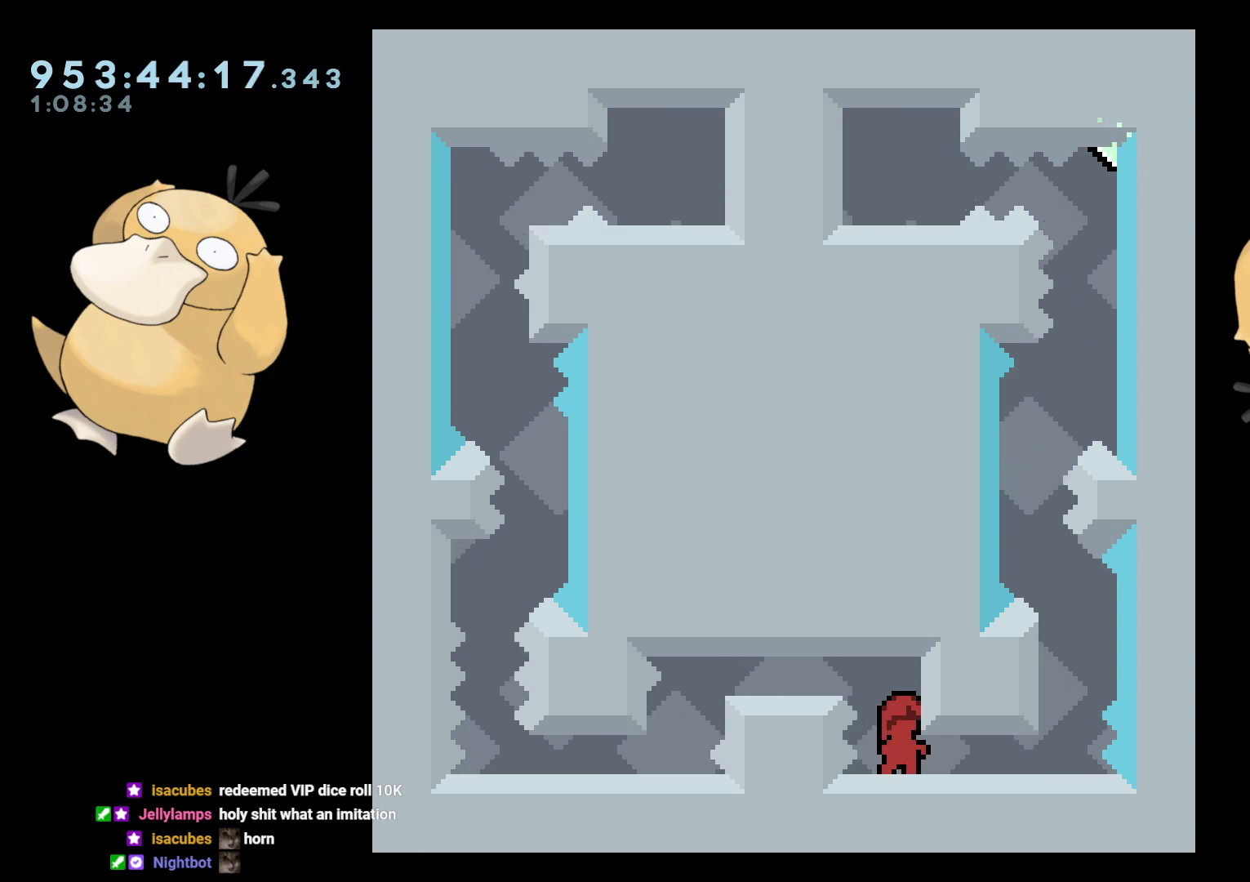
{"buttons": [], "left_stick": "center", "right_stick": "center", "events": []}
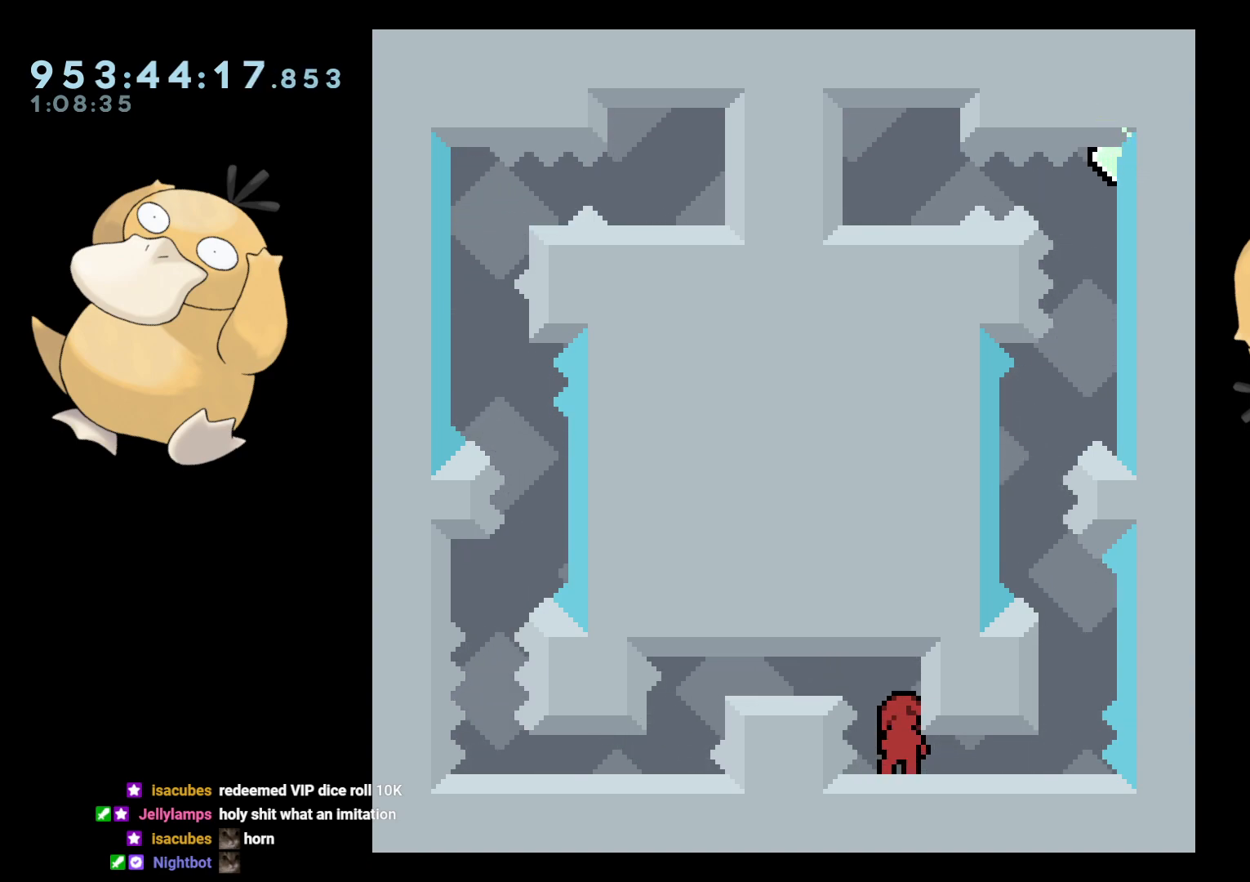
{"buttons": ["L2"], "left_stick": "center", "right_stick": "center", "events": [[383, "L2", "down"]]}
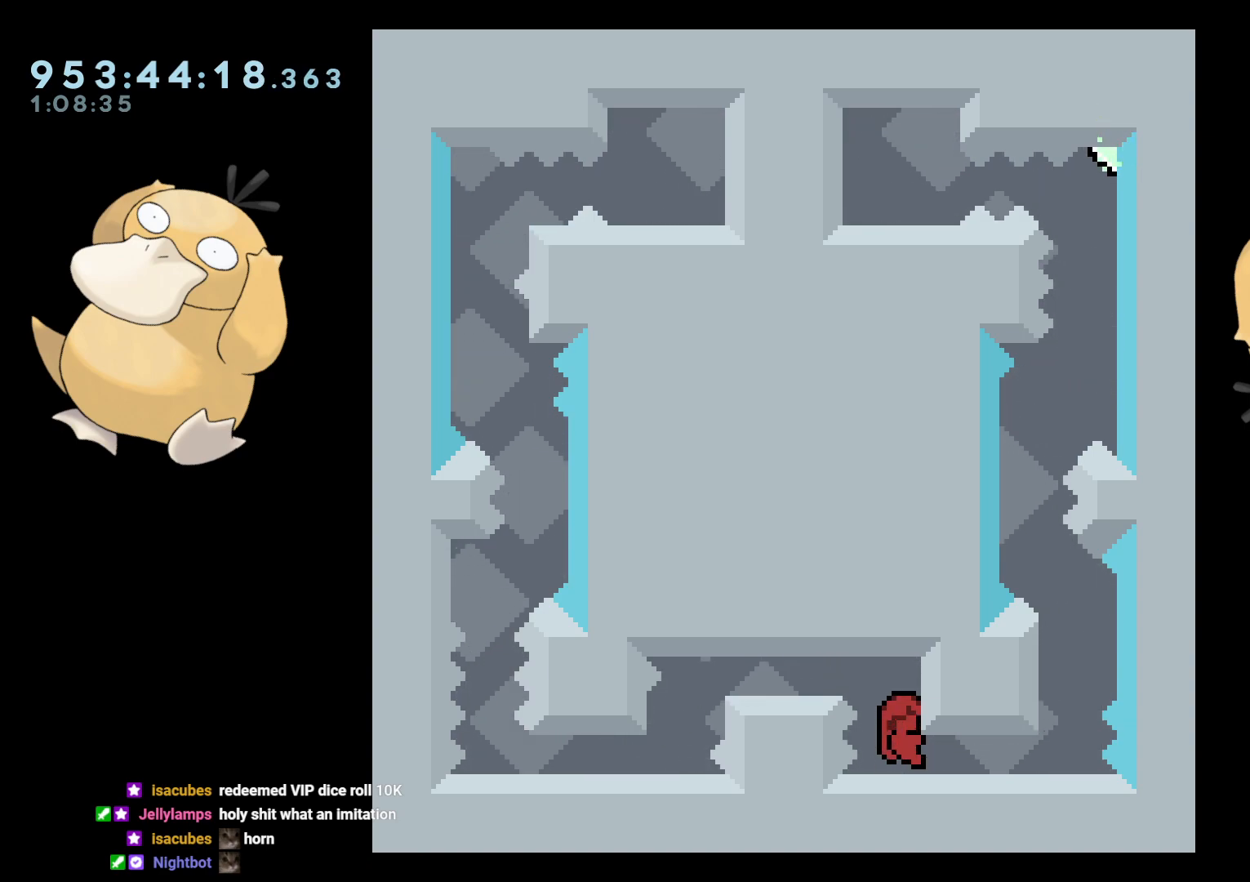
{"buttons": ["DPAD_DOWN", "DPAD_LEFT"], "left_stick": "center", "right_stick": "center", "events": [[33, "L2", "up"], [267, "DPAD_DOWN", "down"], [400, "DPAD_LEFT", "down"]]}
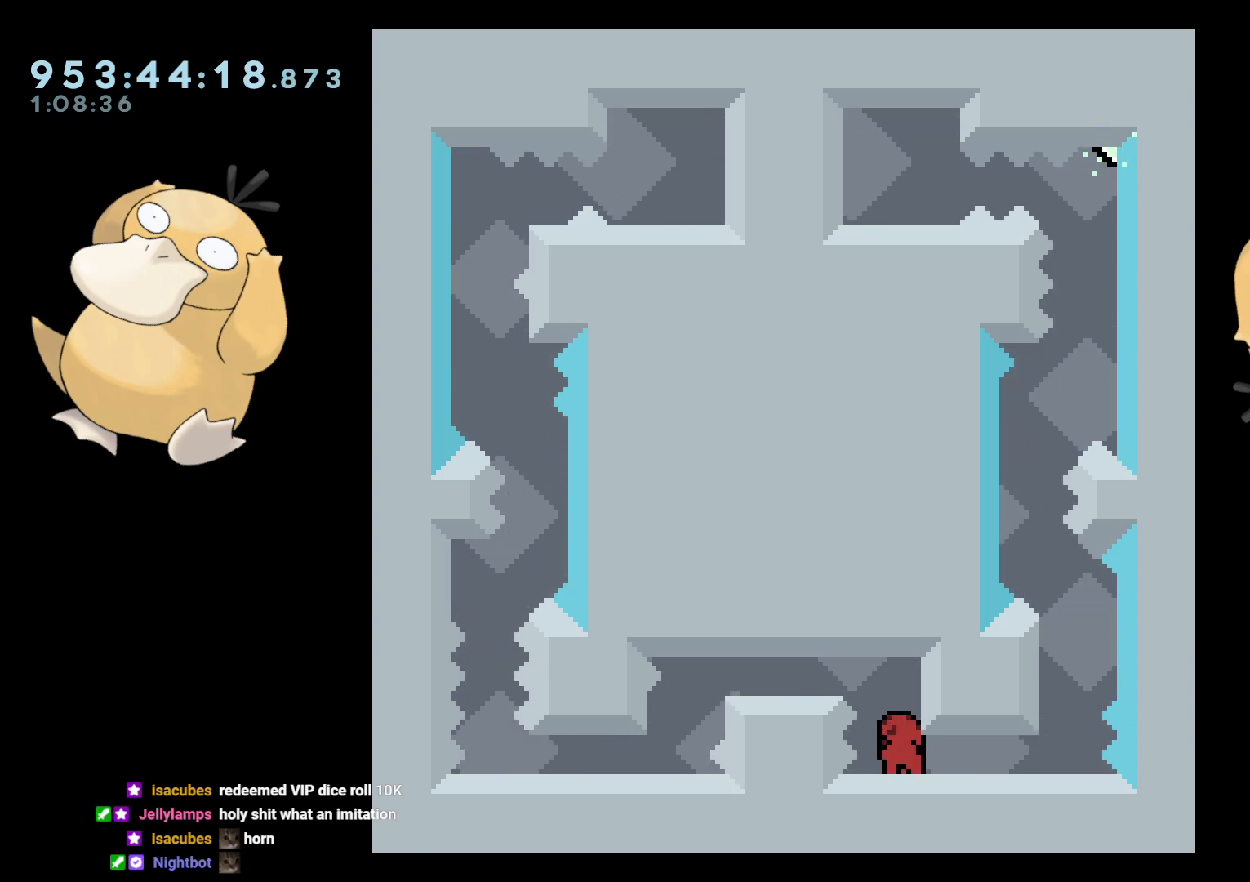
{"buttons": ["DPAD_DOWN"], "left_stick": "center", "right_stick": "center", "events": [[33, "DPAD_LEFT", "up"], [50, "DPAD_DOWN", "up"], [350, "DPAD_DOWN", "down"]]}
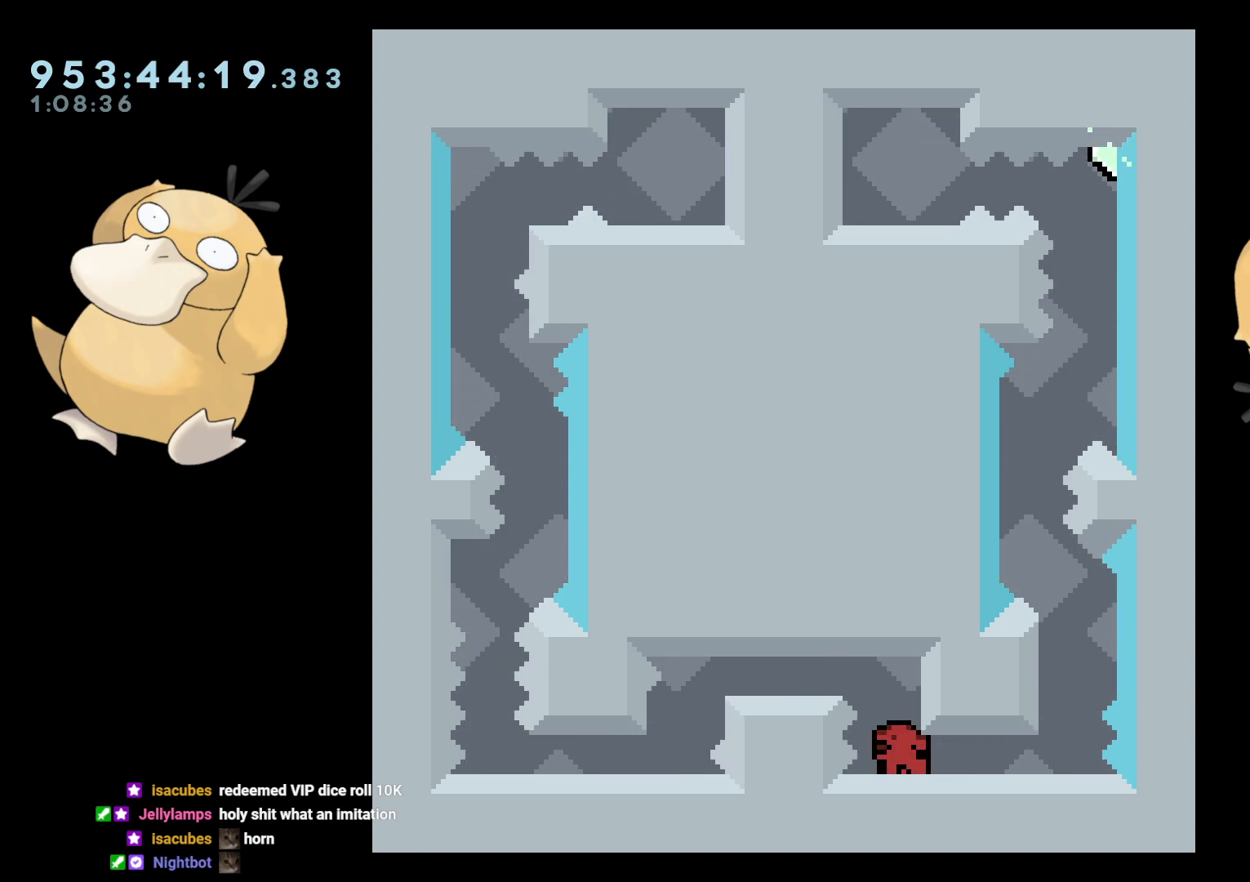
{"buttons": ["DPAD_DOWN"], "left_stick": "center", "right_stick": "center", "events": [[83, "B", "down"], [250, "DPAD_LEFT", "down"], [283, "R1", "down"], [350, "DPAD_DOWN", "up"], [383, "R1", "up"], [433, "B", "up"], [433, "DPAD_DOWN", "down"], [467, "DPAD_LEFT", "up"]]}